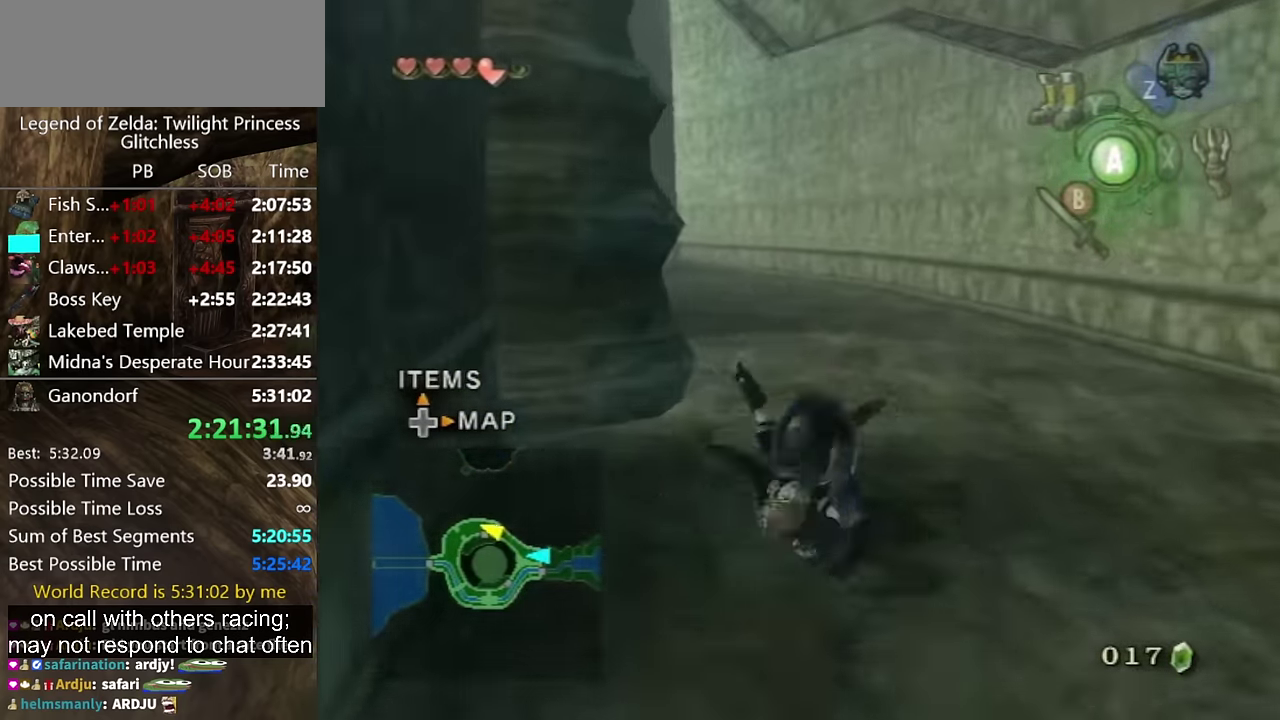
Gameplay with a controller (Nintendo layout); each line is a JSON object with the inputs held at the frame after it. "events" lists button and stick changes between this image and that frame as [ms after this image, input, new state], when the widget could be followed in between. Not read: L2 L3 R1 R2 R3.
{"buttons": [], "left_stick": "up", "right_stick": "center", "events": [[33, "A", "up"], [267, "right_stick", "right"], [400, "right_stick", "center"]]}
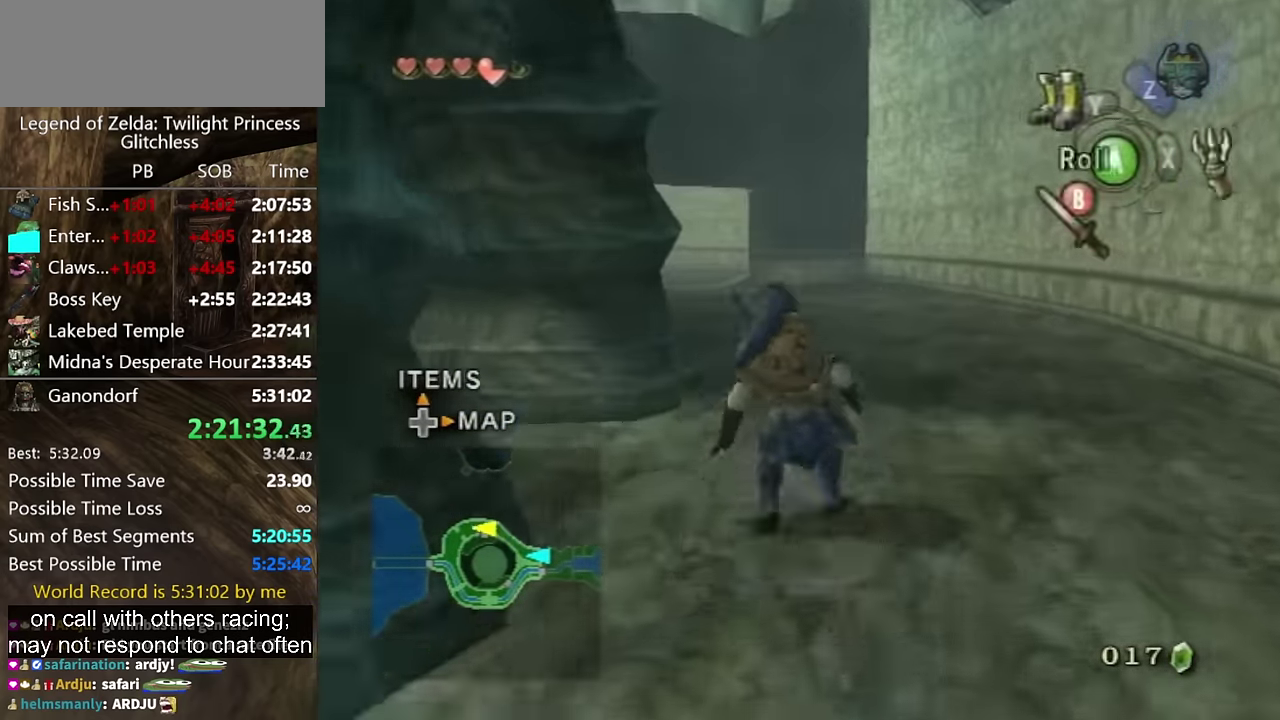
{"buttons": [], "left_stick": "up-left", "right_stick": "center", "events": [[333, "left_stick", "up-left"]]}
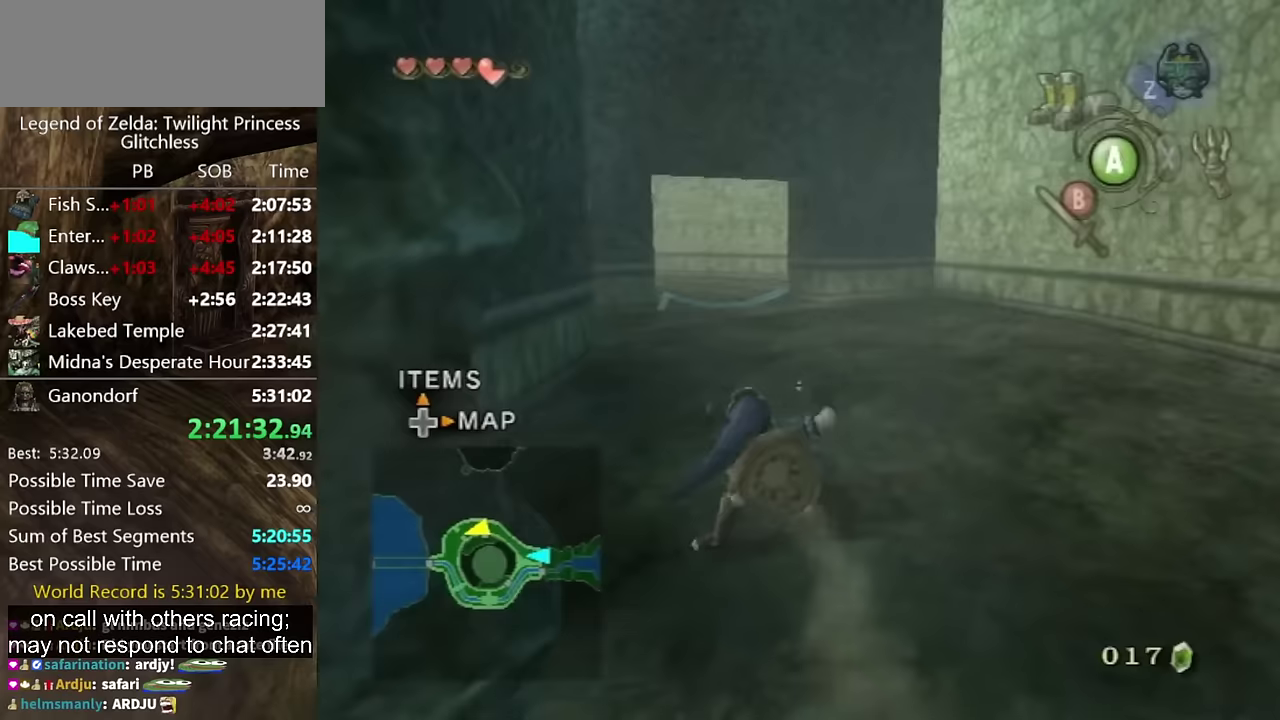
{"buttons": [], "left_stick": "up", "right_stick": "center", "events": [[100, "left_stick", "up"], [233, "A", "down"], [433, "A", "up"]]}
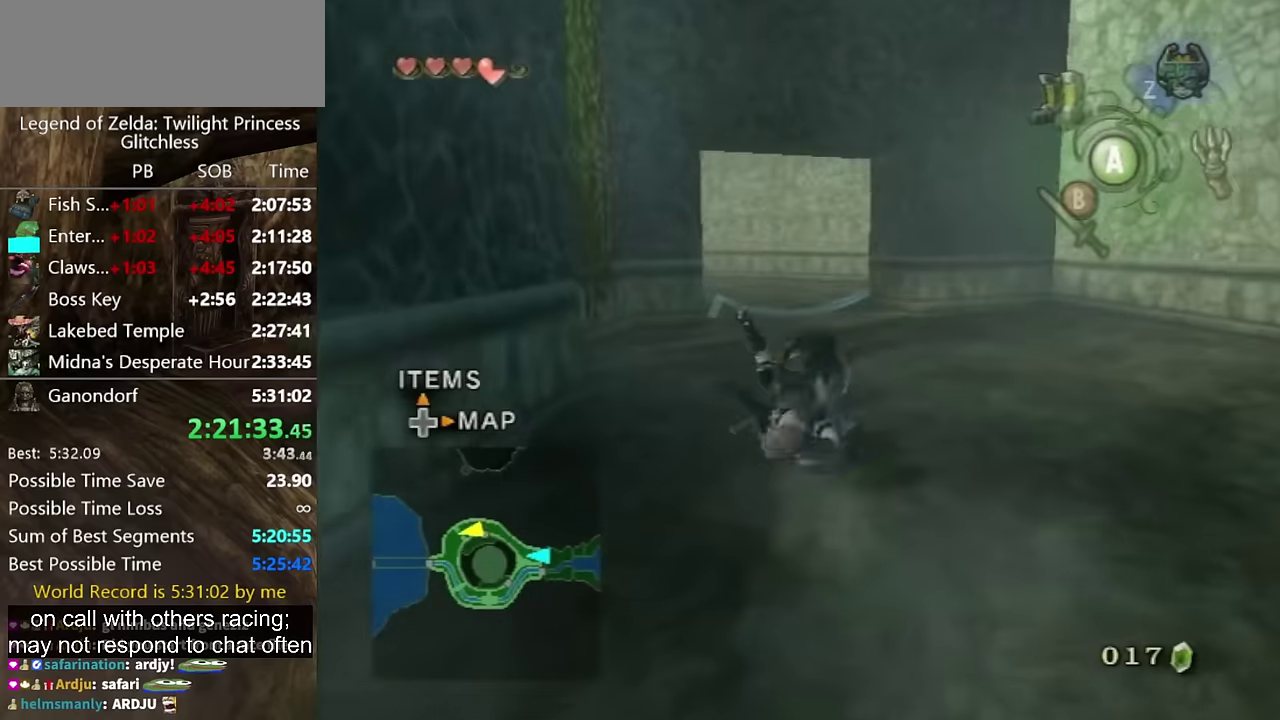
{"buttons": [], "left_stick": "up", "right_stick": "center", "events": []}
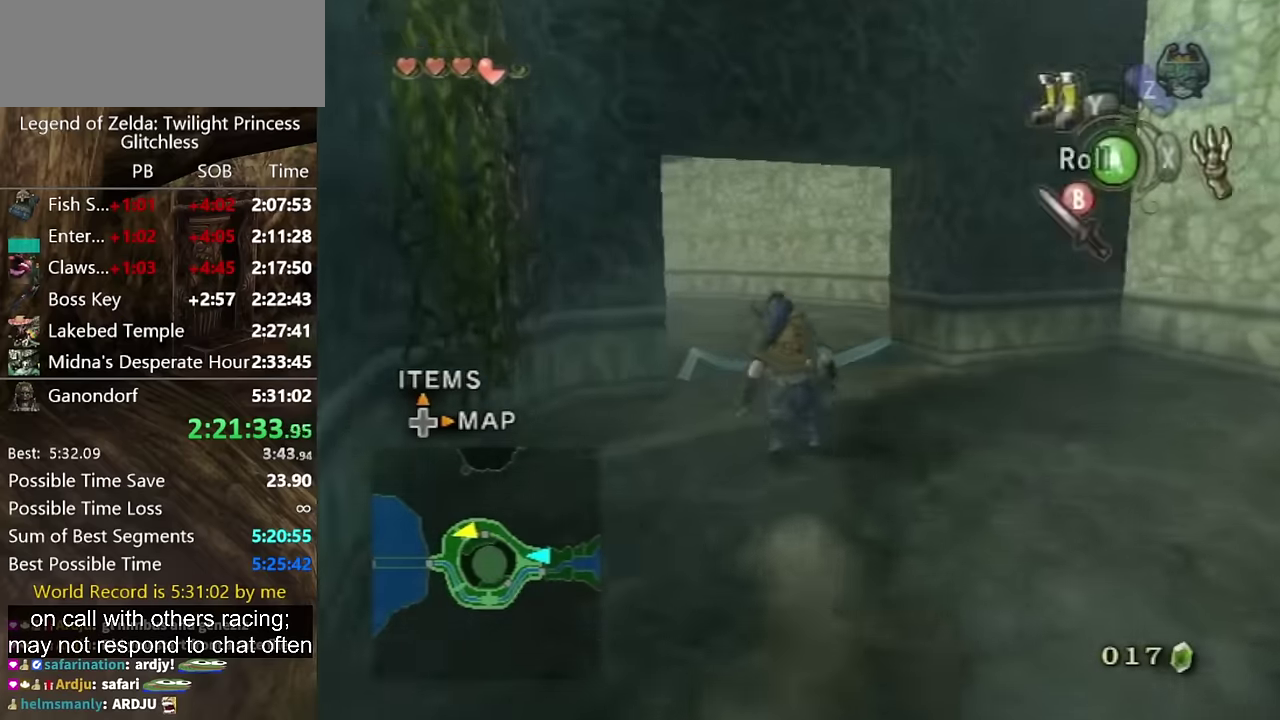
{"buttons": [], "left_stick": "up", "right_stick": "center", "events": [[67, "A", "down"], [133, "A", "up"], [300, "left_stick", "up-left"], [300, "right_stick", "right"], [467, "left_stick", "up"], [467, "right_stick", "center"]]}
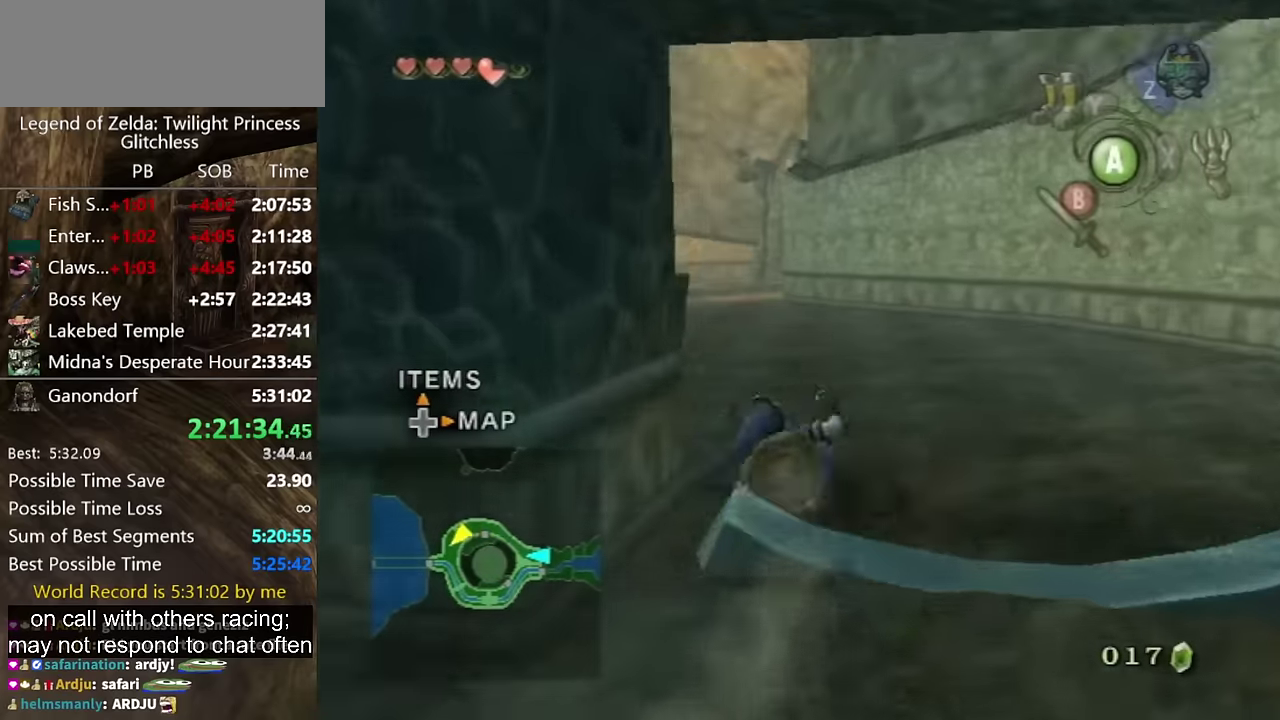
{"buttons": [], "left_stick": "up", "right_stick": "center", "events": [[200, "left_stick", "up-left"], [233, "A", "down"], [300, "A", "up"], [367, "left_stick", "up"]]}
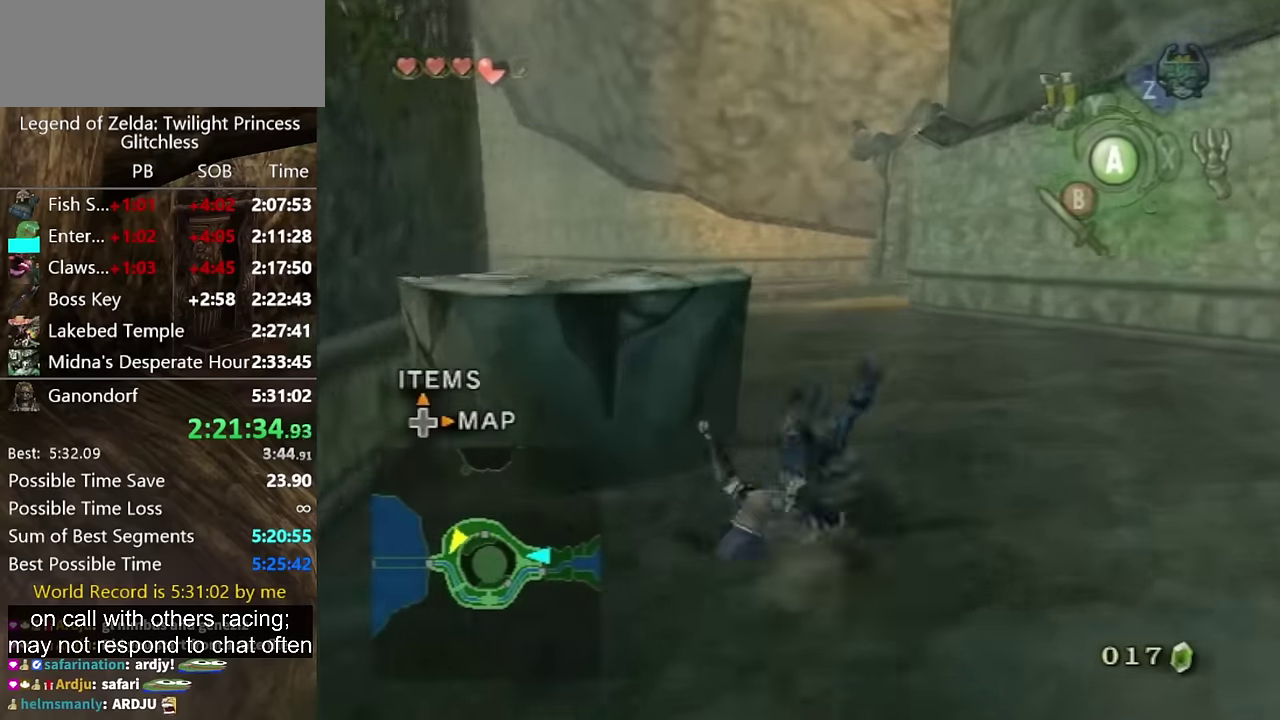
{"buttons": ["A"], "left_stick": "up", "right_stick": "center", "events": [[367, "A", "down"], [433, "A", "up"], [500, "A", "down"]]}
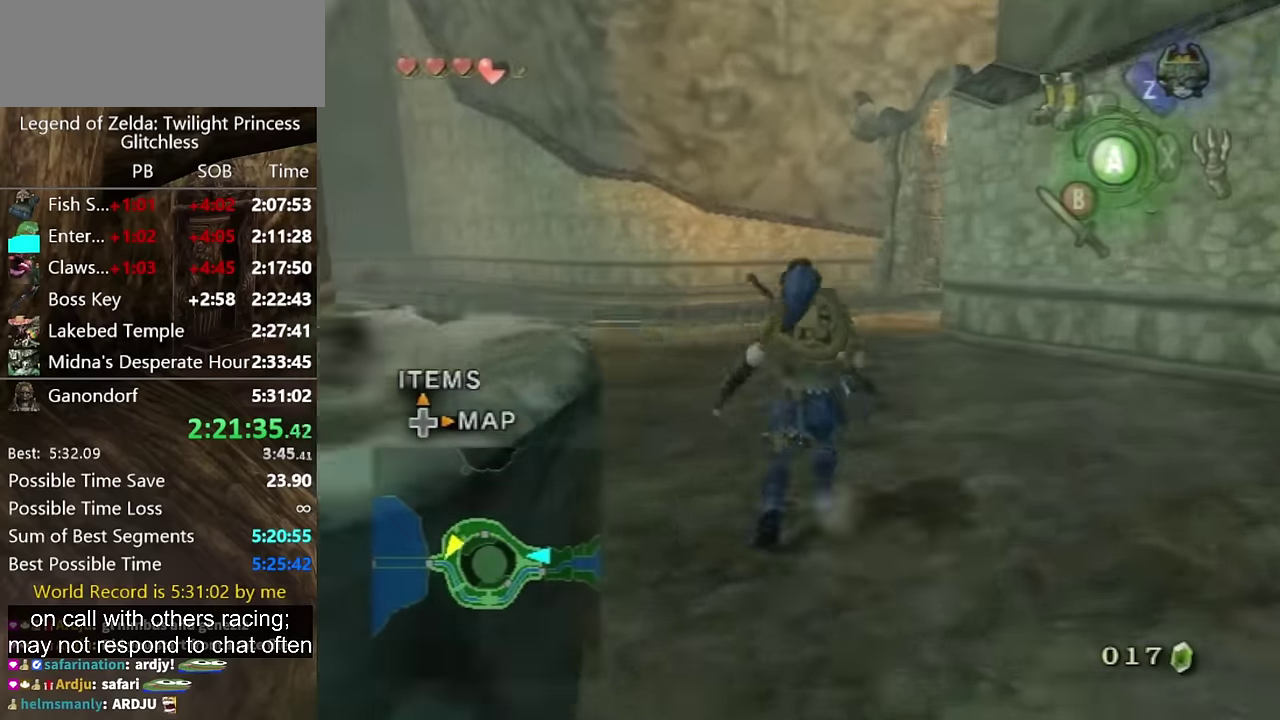
{"buttons": [], "left_stick": "up", "right_stick": "center", "events": [[33, "A", "up"]]}
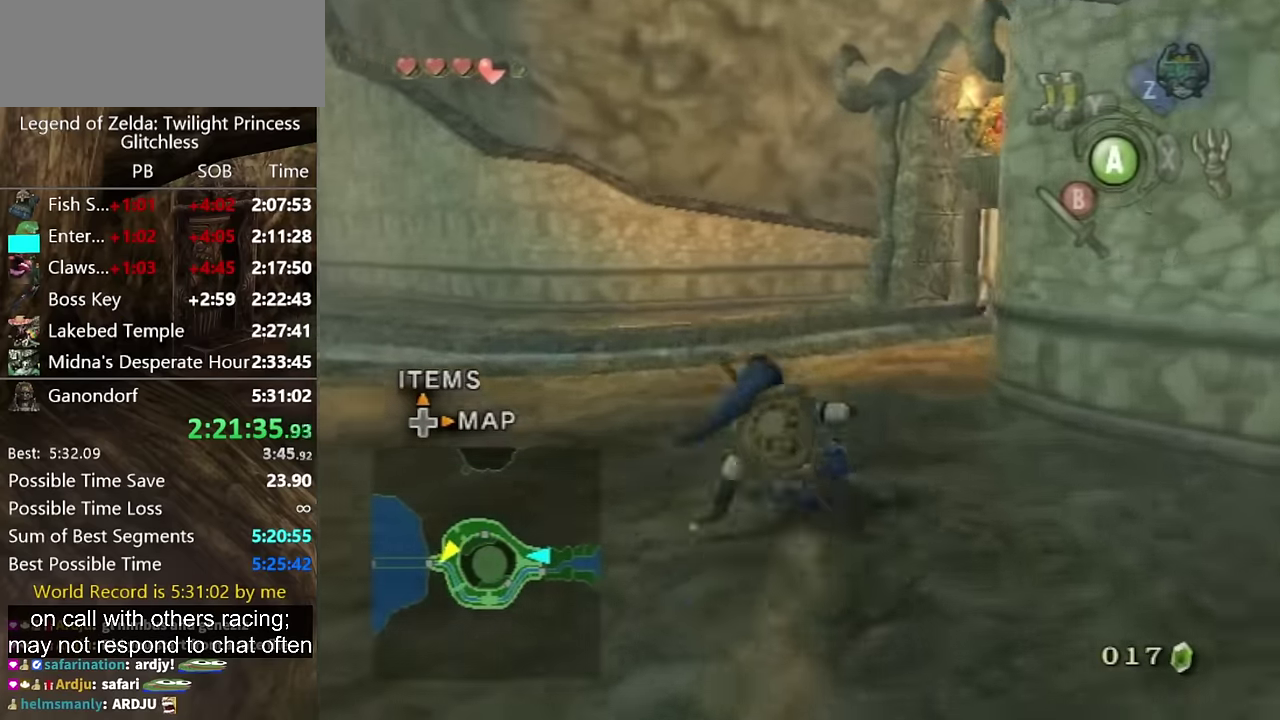
{"buttons": [], "left_stick": "up", "right_stick": "center", "events": [[200, "A", "down"], [333, "A", "up"]]}
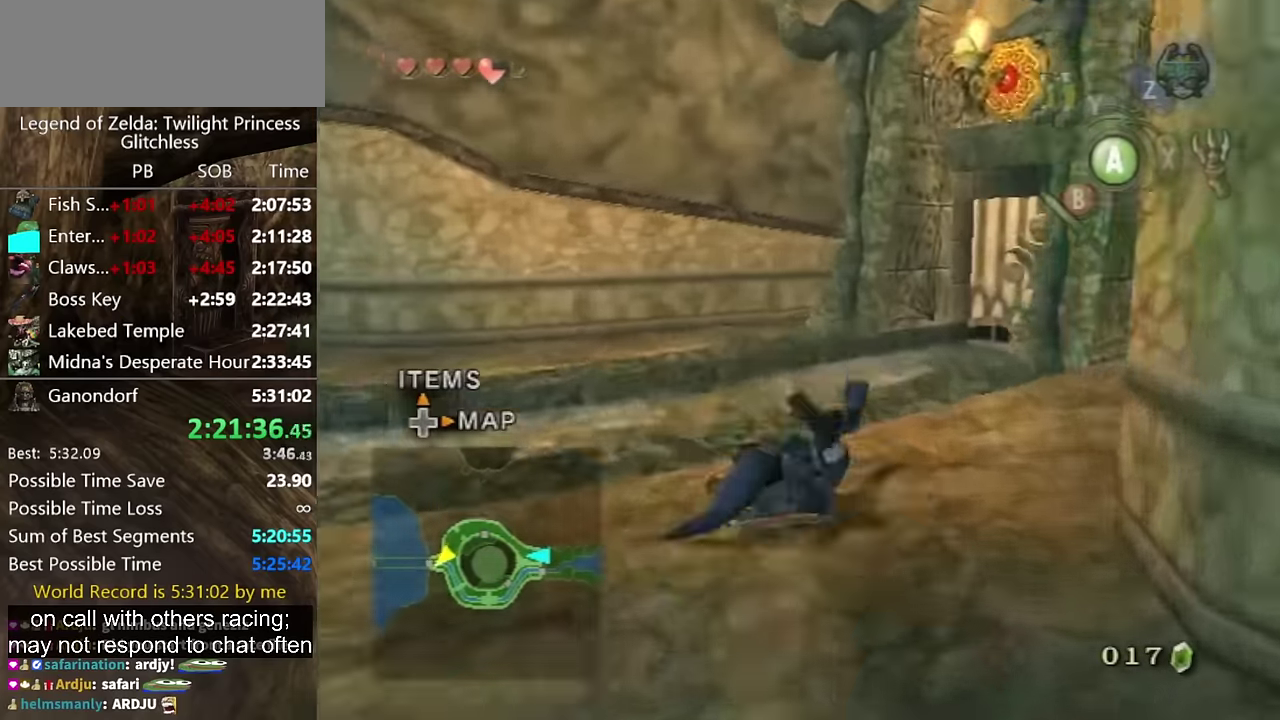
{"buttons": [], "left_stick": "up", "right_stick": "center", "events": [[367, "A", "down"], [467, "A", "up"]]}
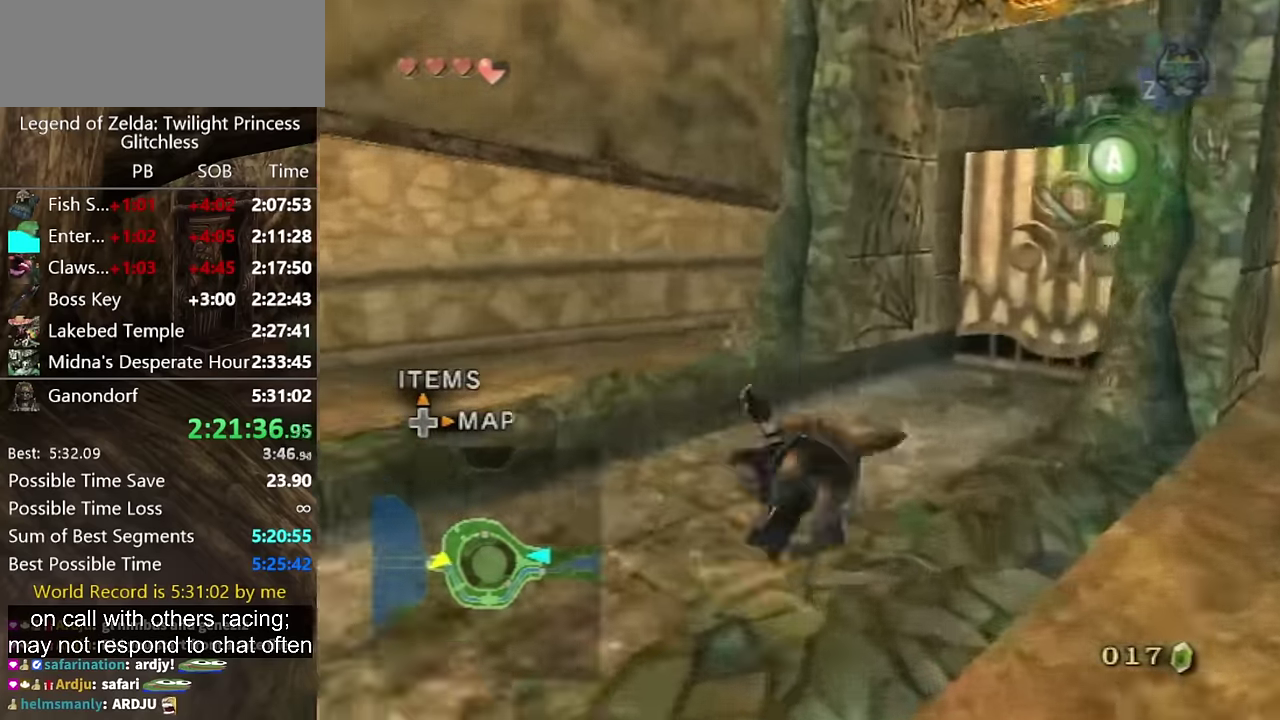
{"buttons": [], "left_stick": "up", "right_stick": "center", "events": [[67, "left_stick", "up-right"], [100, "right_stick", "left"], [267, "left_stick", "up"], [300, "right_stick", "center"]]}
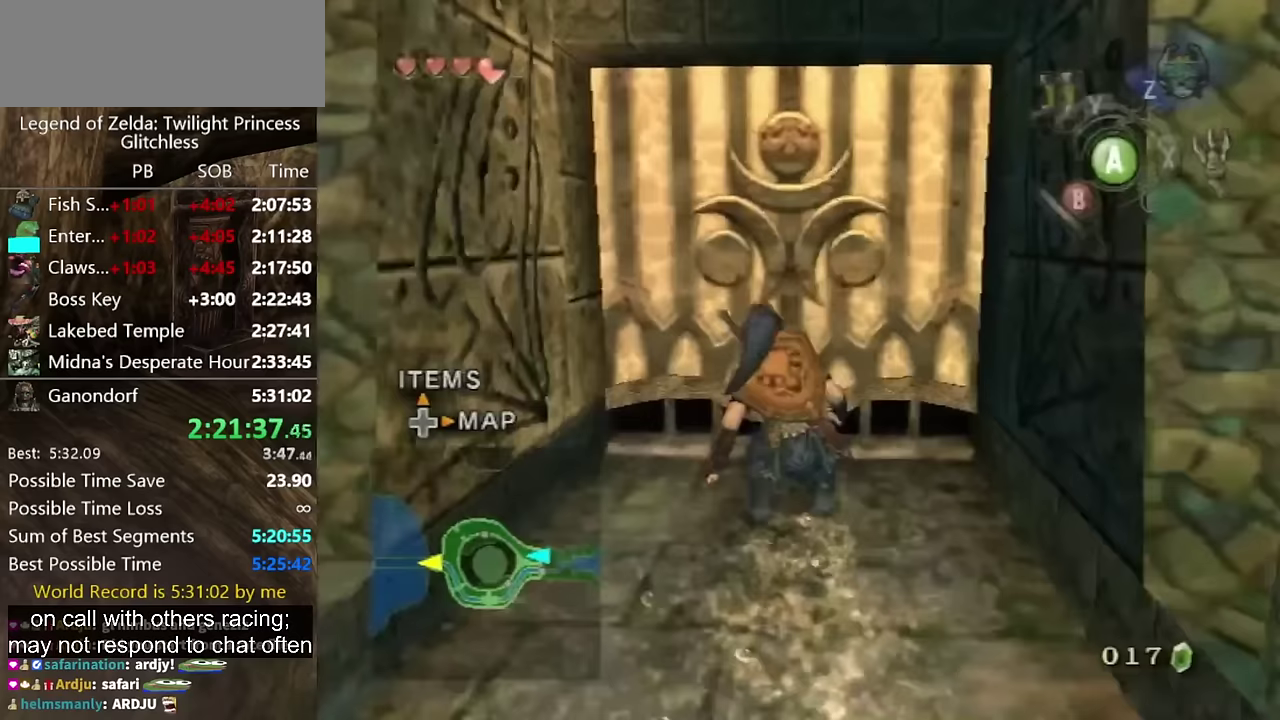
{"buttons": [], "left_stick": "center", "right_stick": "center", "events": [[200, "left_stick", "center"]]}
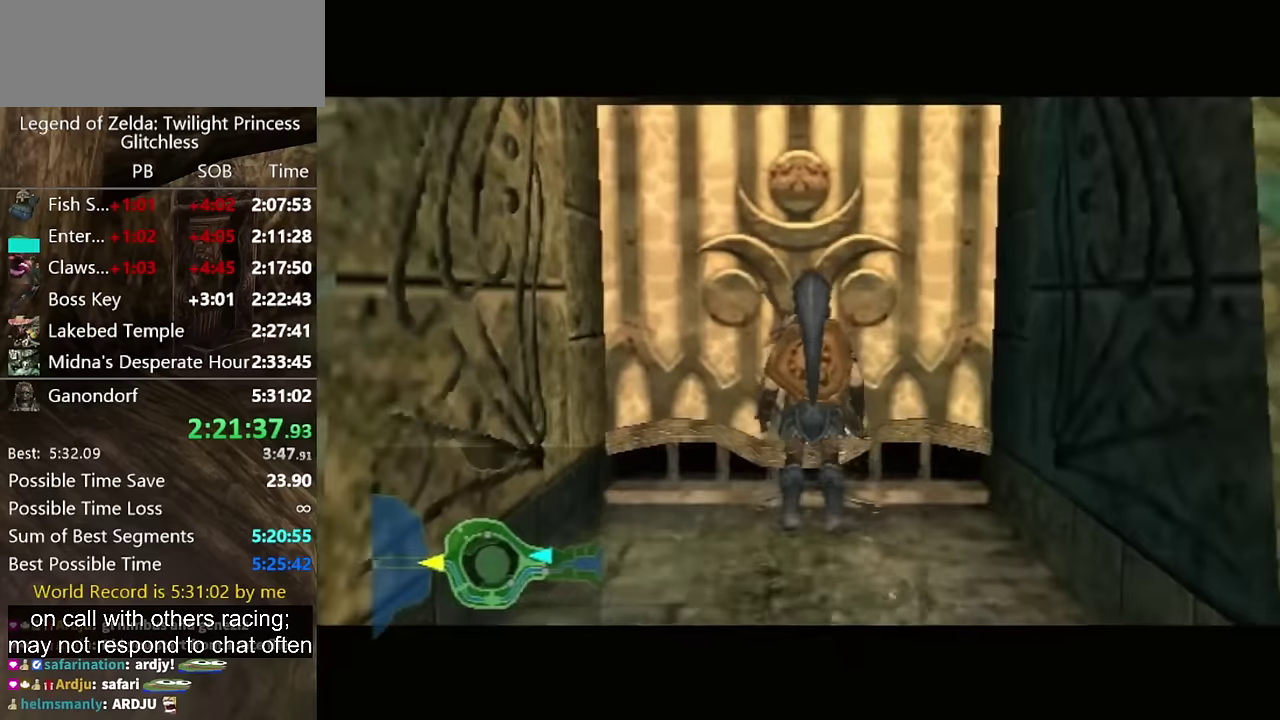
{"buttons": [], "left_stick": "center", "right_stick": "center", "events": []}
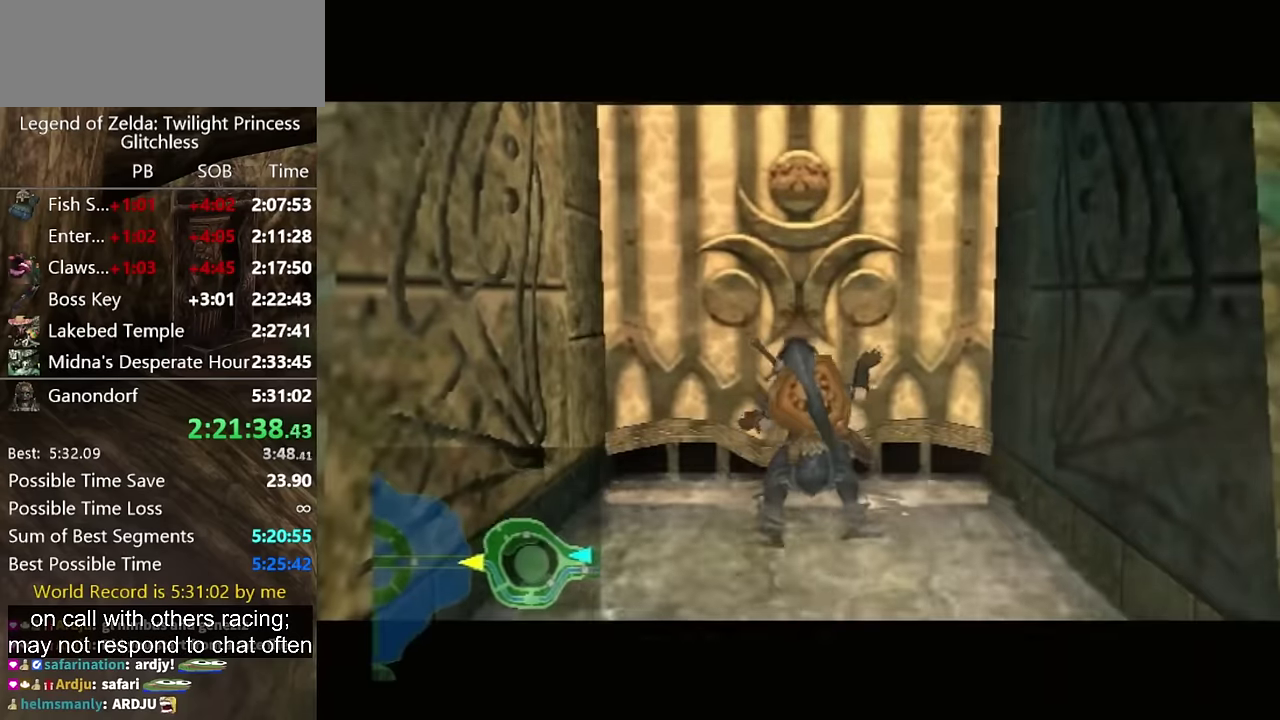
{"buttons": [], "left_stick": "center", "right_stick": "center", "events": []}
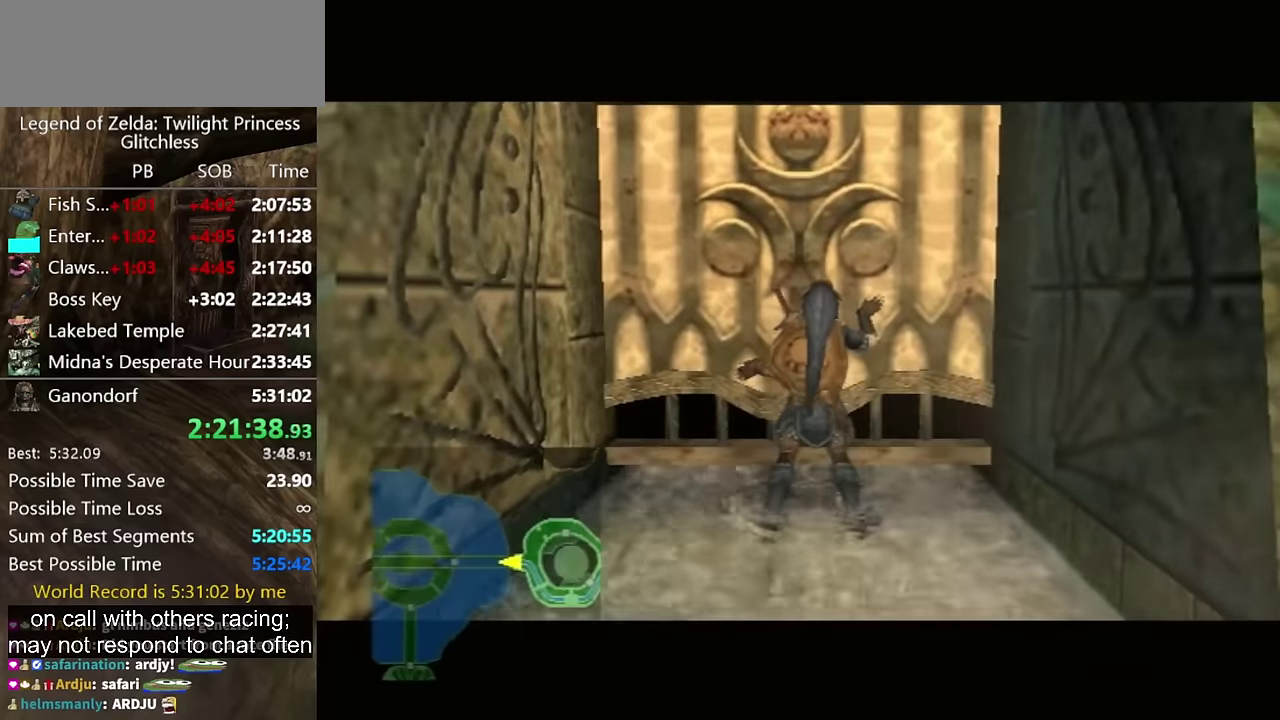
{"buttons": [], "left_stick": "center", "right_stick": "center", "events": []}
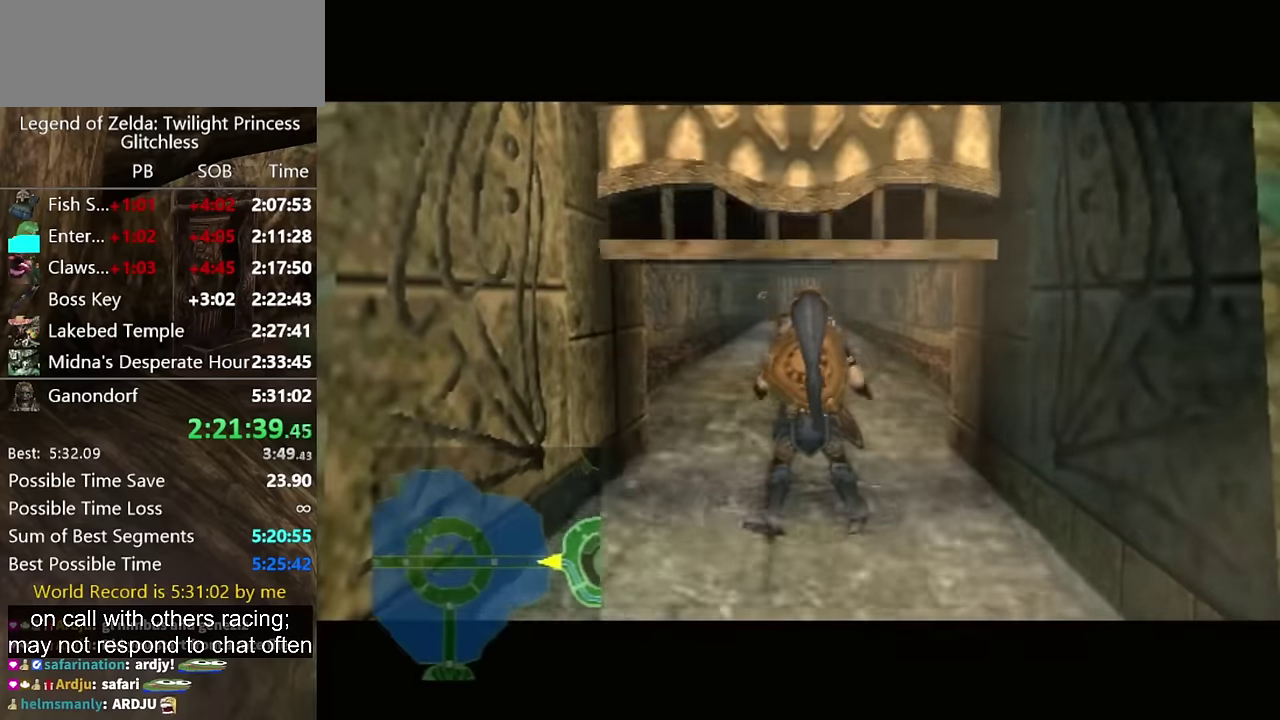
{"buttons": [], "left_stick": "center", "right_stick": "center", "events": []}
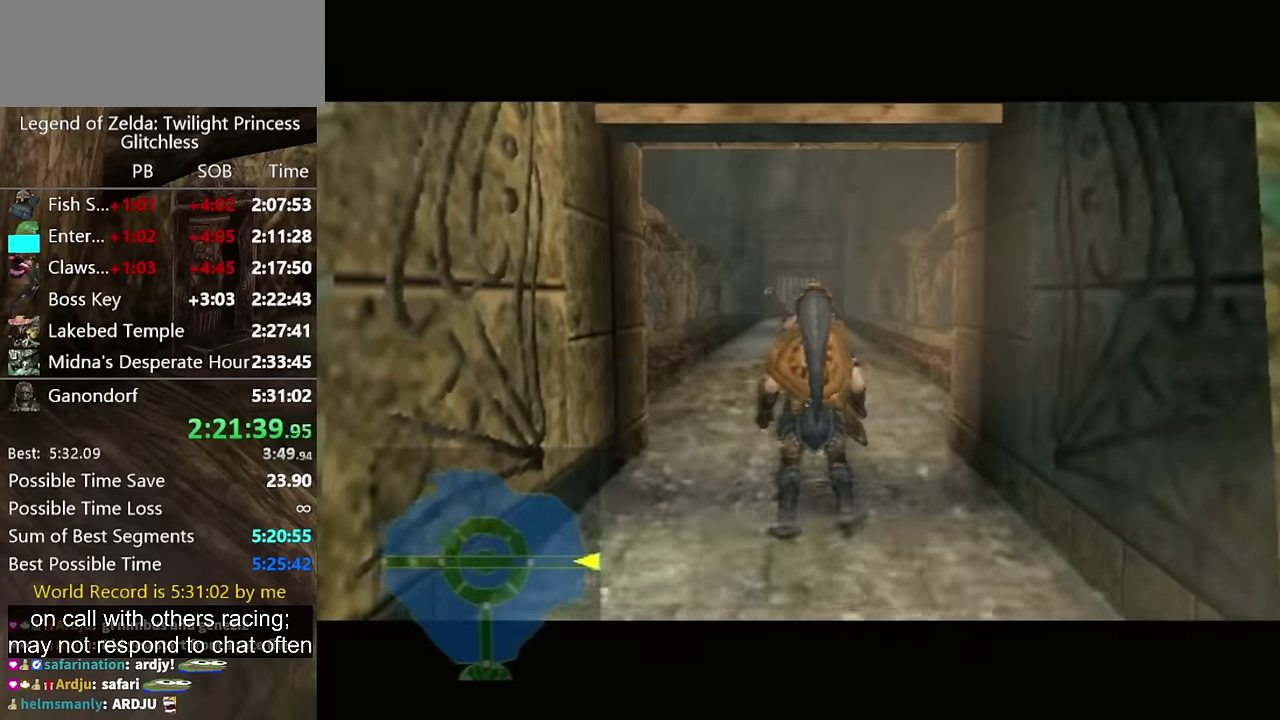
{"buttons": [], "left_stick": "center", "right_stick": "center", "events": []}
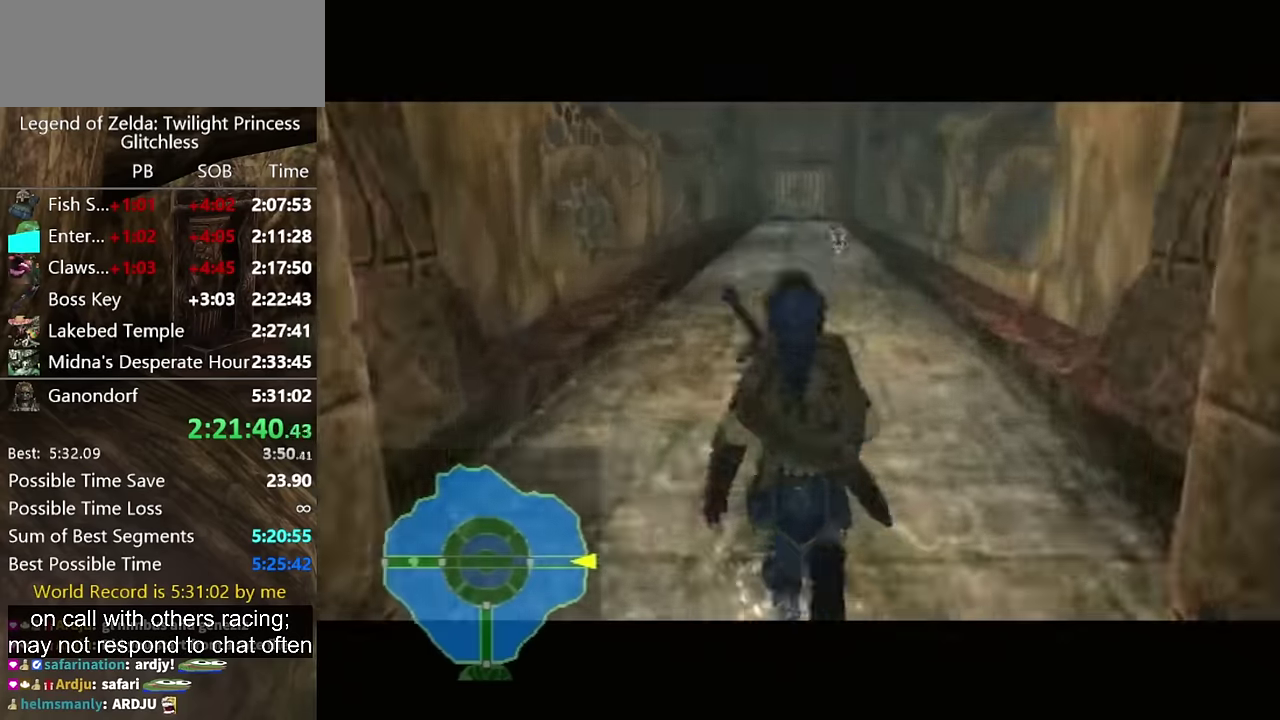
{"buttons": [], "left_stick": "center", "right_stick": "center", "events": []}
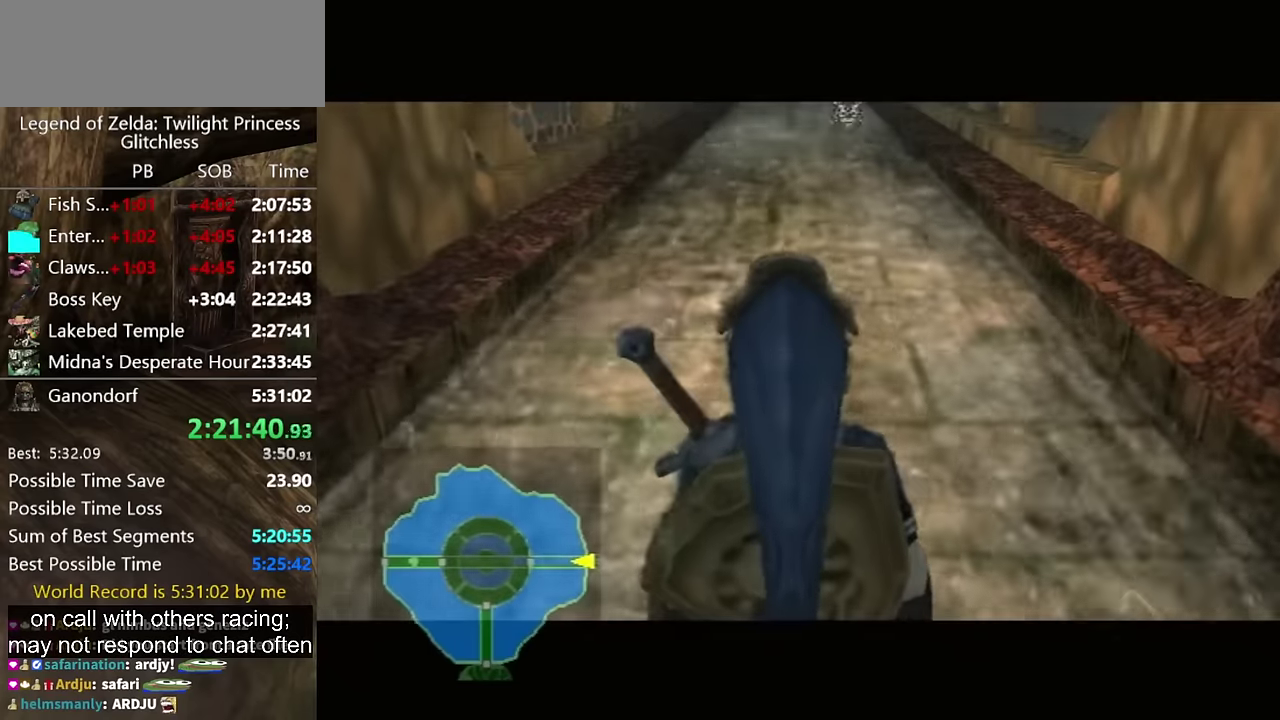
{"buttons": [], "left_stick": "up", "right_stick": "center", "events": [[133, "left_stick", "up"]]}
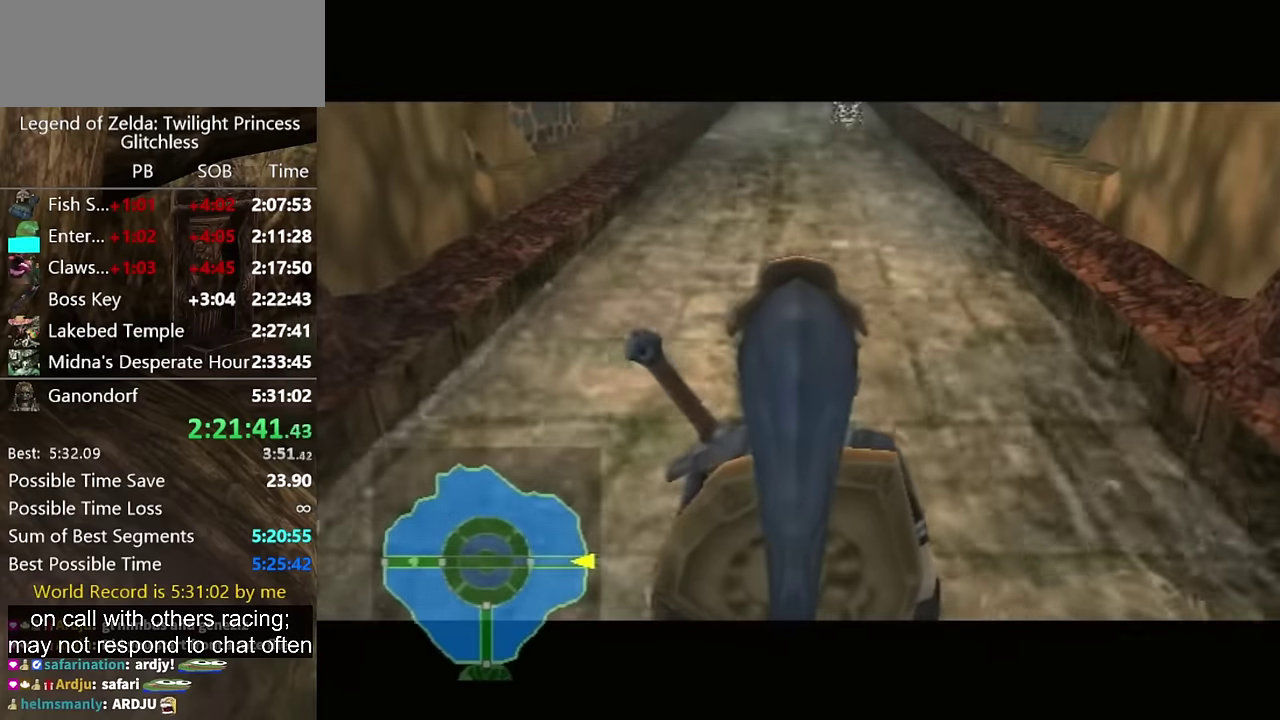
{"buttons": [], "left_stick": "up", "right_stick": "center", "events": [[67, "A", "down"], [133, "A", "up"], [367, "A", "down"], [500, "A", "up"]]}
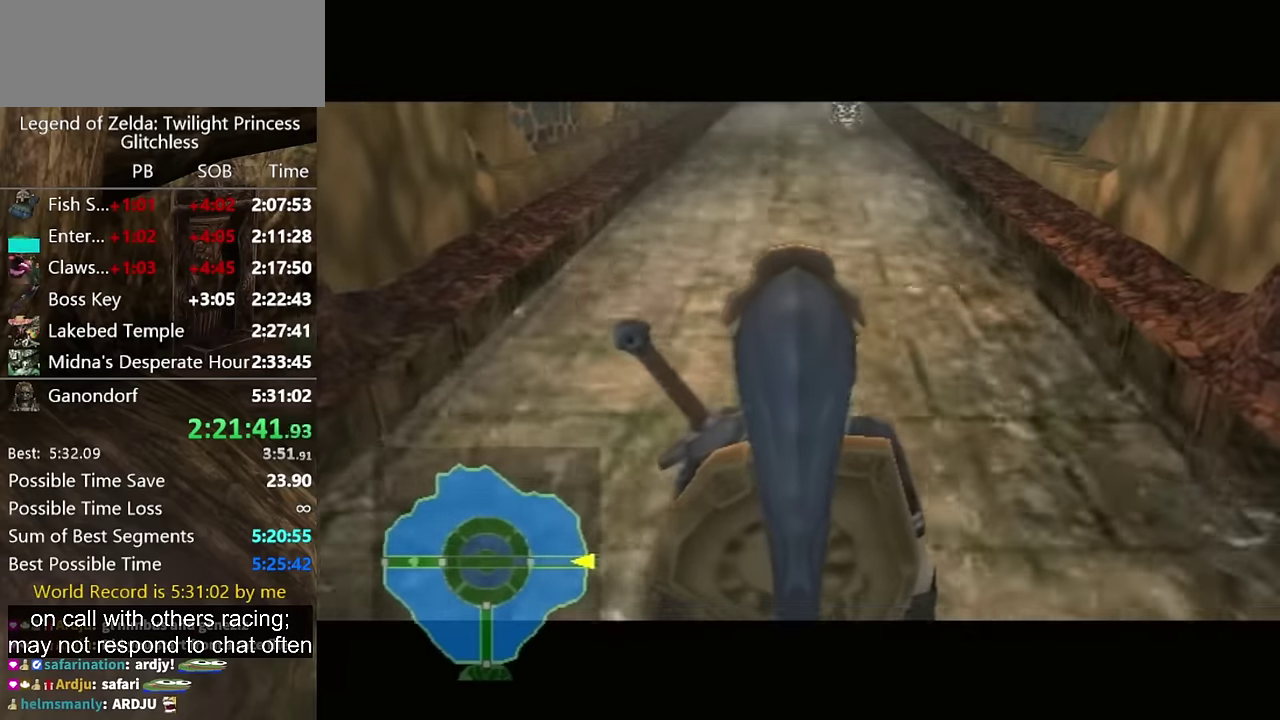
{"buttons": [], "left_stick": "up", "right_stick": "center", "events": [[67, "A", "down"], [133, "A", "up"], [233, "A", "down"], [300, "A", "up"]]}
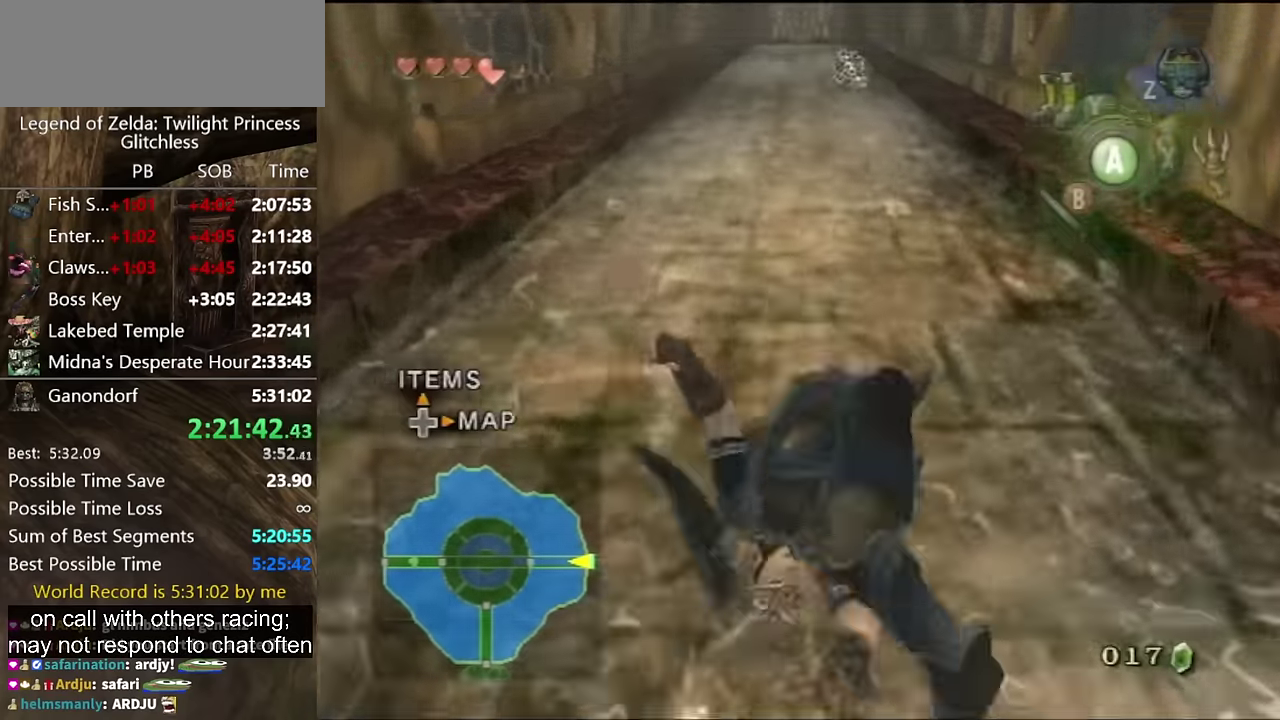
{"buttons": [], "left_stick": "up", "right_stick": "center", "events": []}
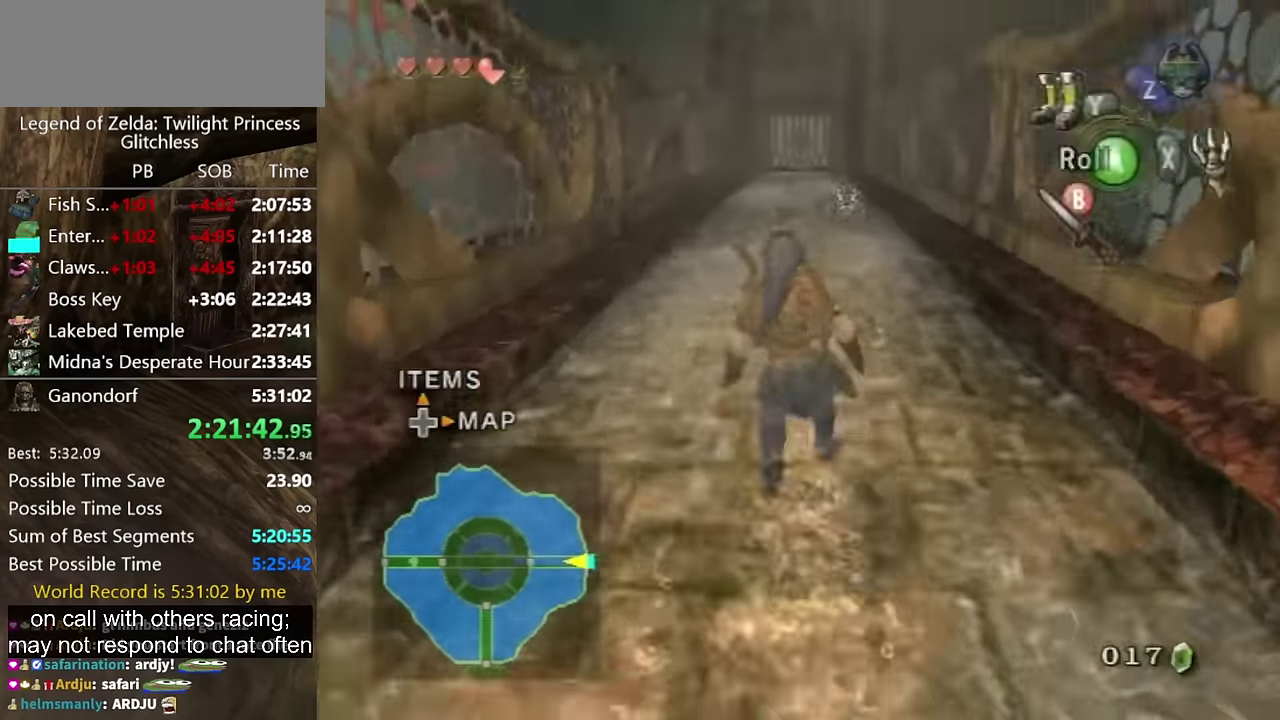
{"buttons": [], "left_stick": "up", "right_stick": "center", "events": [[267, "left_stick", "up-left"], [400, "left_stick", "up"]]}
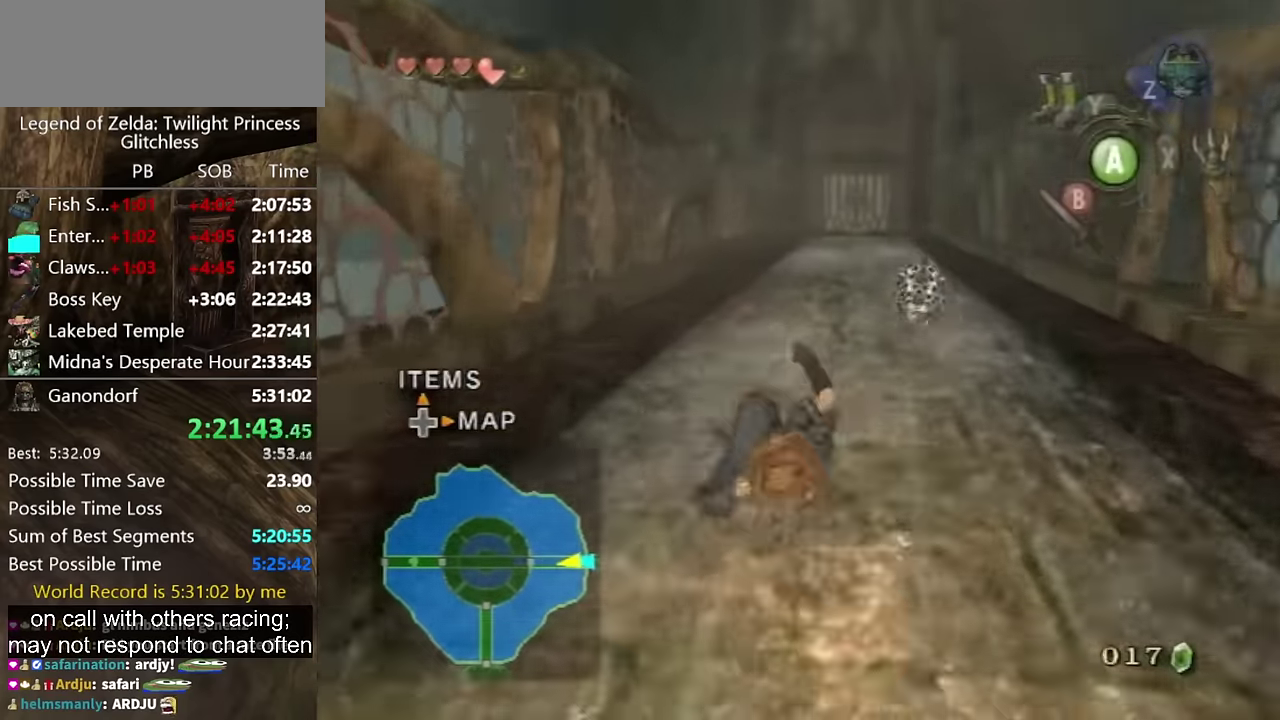
{"buttons": [], "left_stick": "up", "right_stick": "center", "events": []}
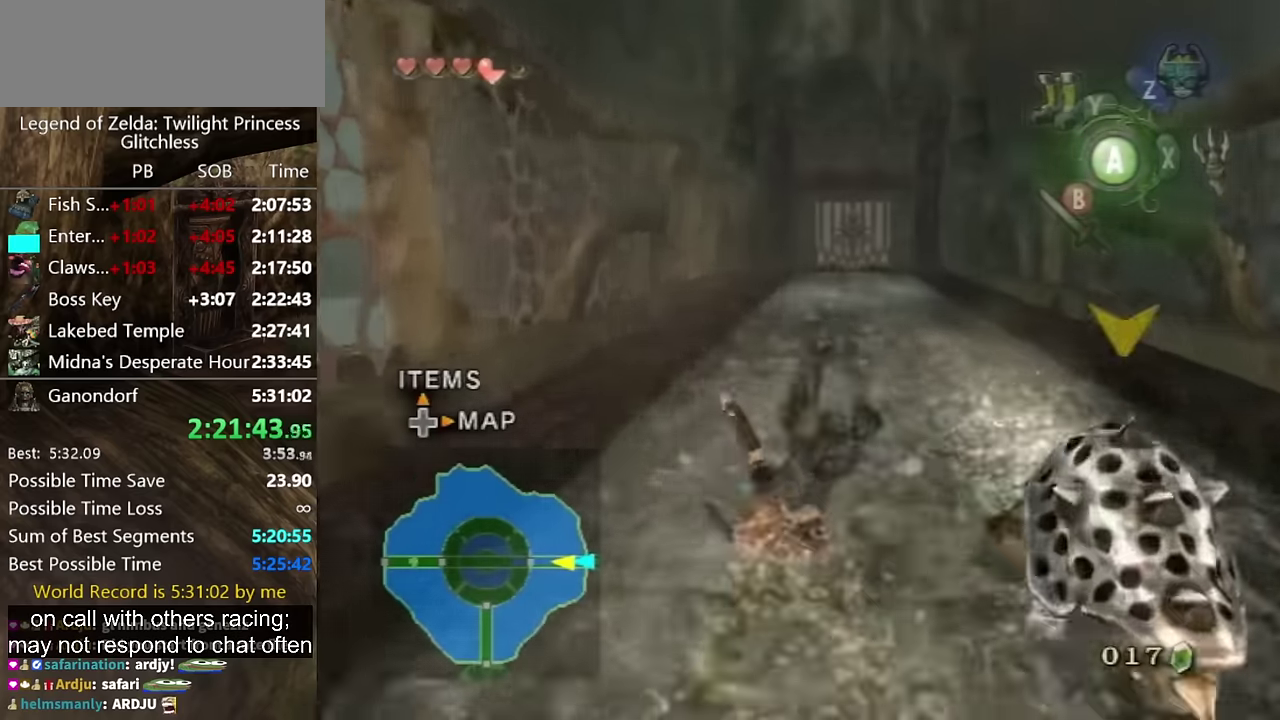
{"buttons": [], "left_stick": "up", "right_stick": "center", "events": [[434, "A", "down"], [500, "A", "up"]]}
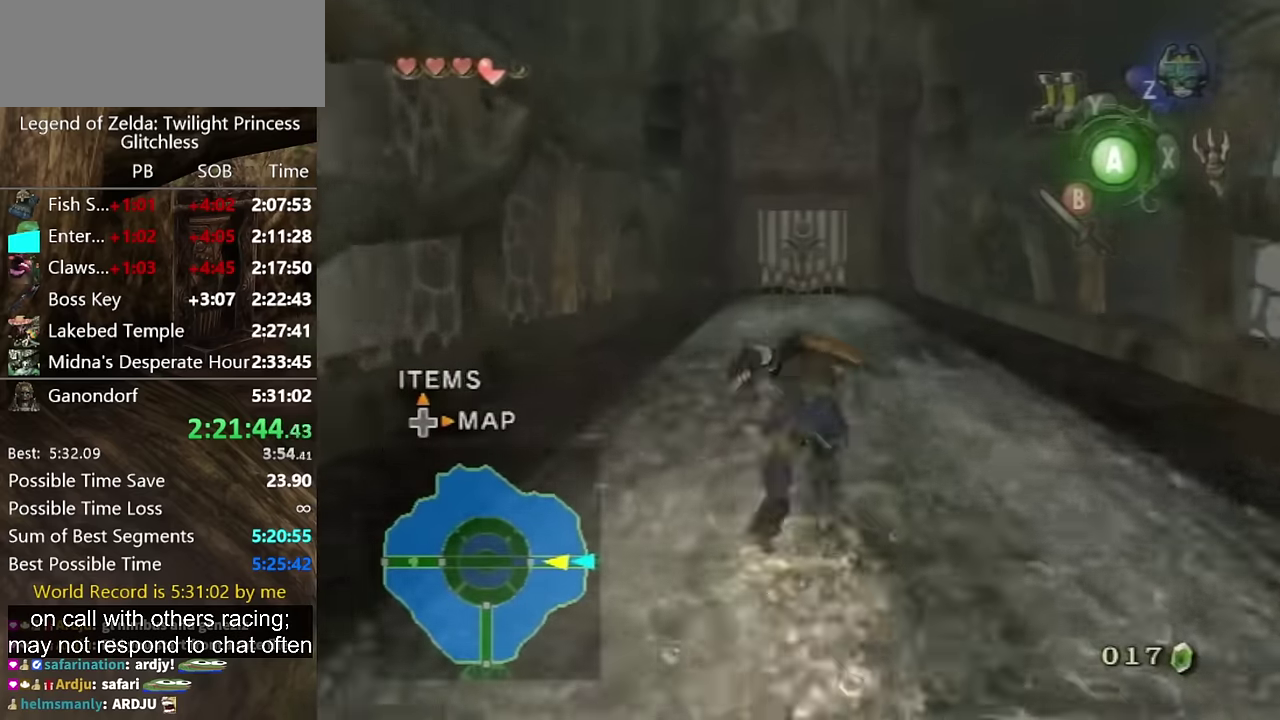
{"buttons": [], "left_stick": "up", "right_stick": "center", "events": [[67, "A", "down"], [134, "A", "up"]]}
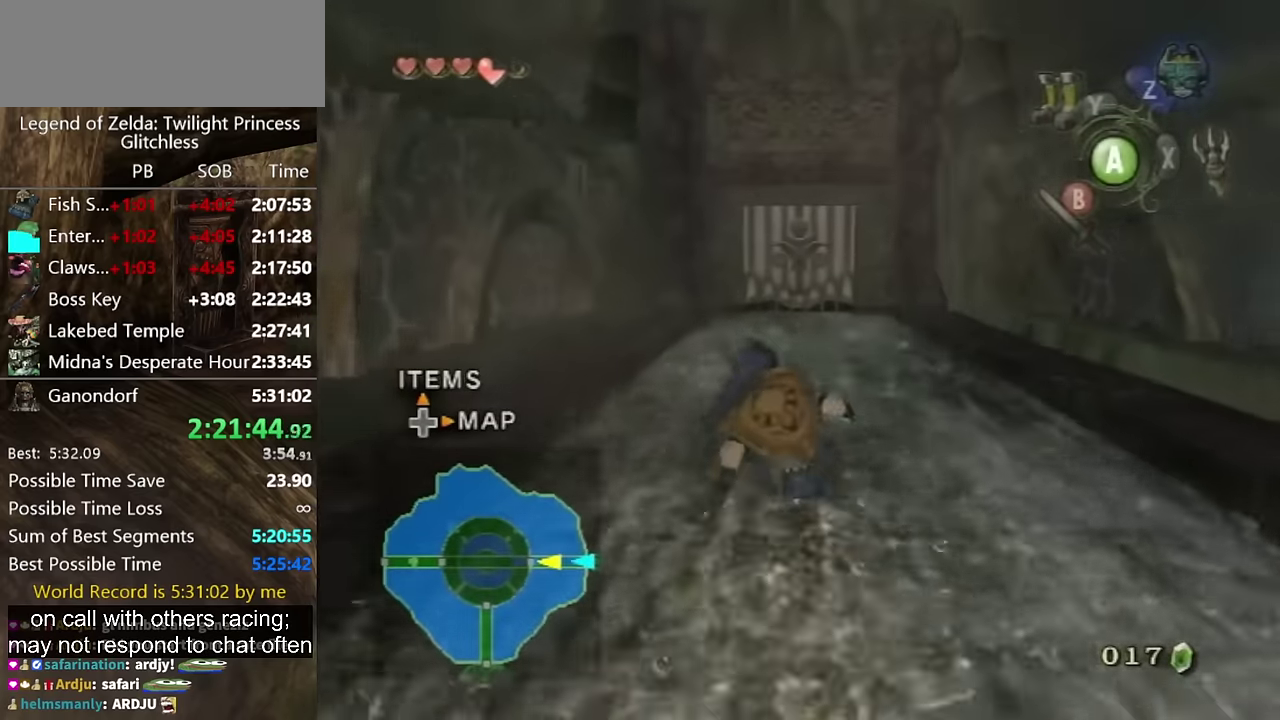
{"buttons": [], "left_stick": "up", "right_stick": "center", "events": []}
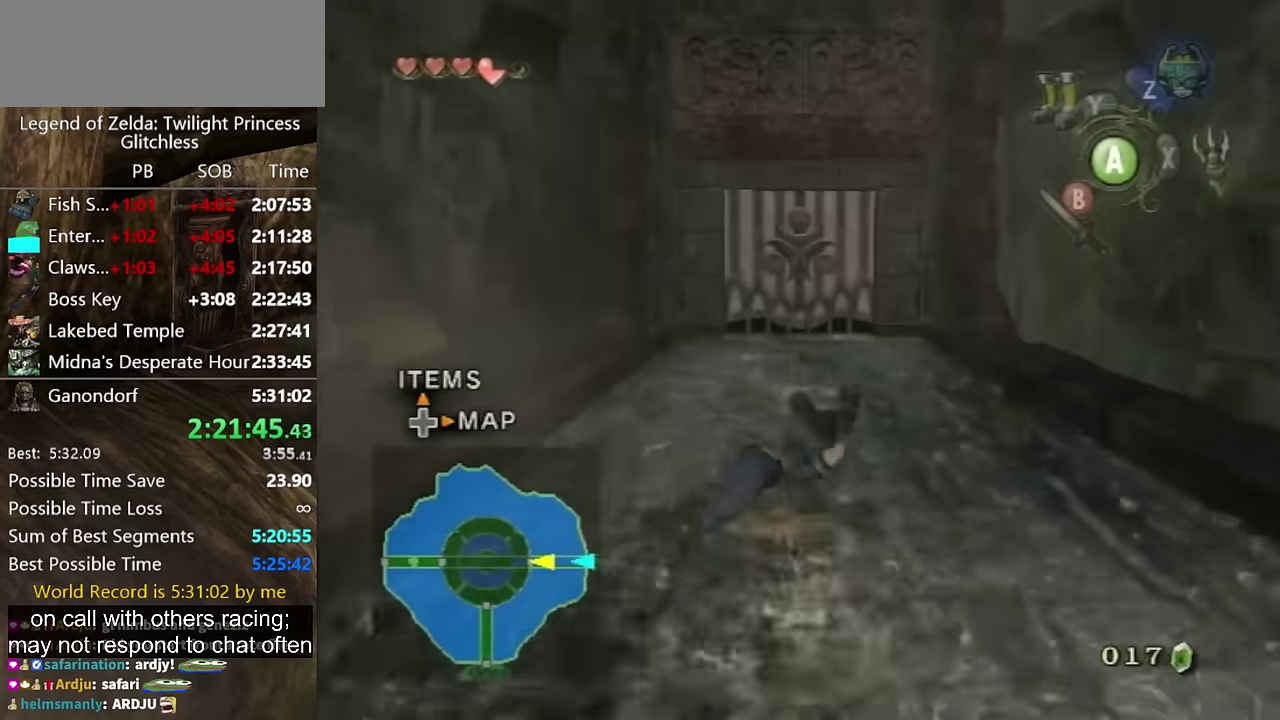
{"buttons": ["A"], "left_stick": "up", "right_stick": "center", "events": [[300, "A", "down"], [367, "A", "up"], [434, "A", "down"]]}
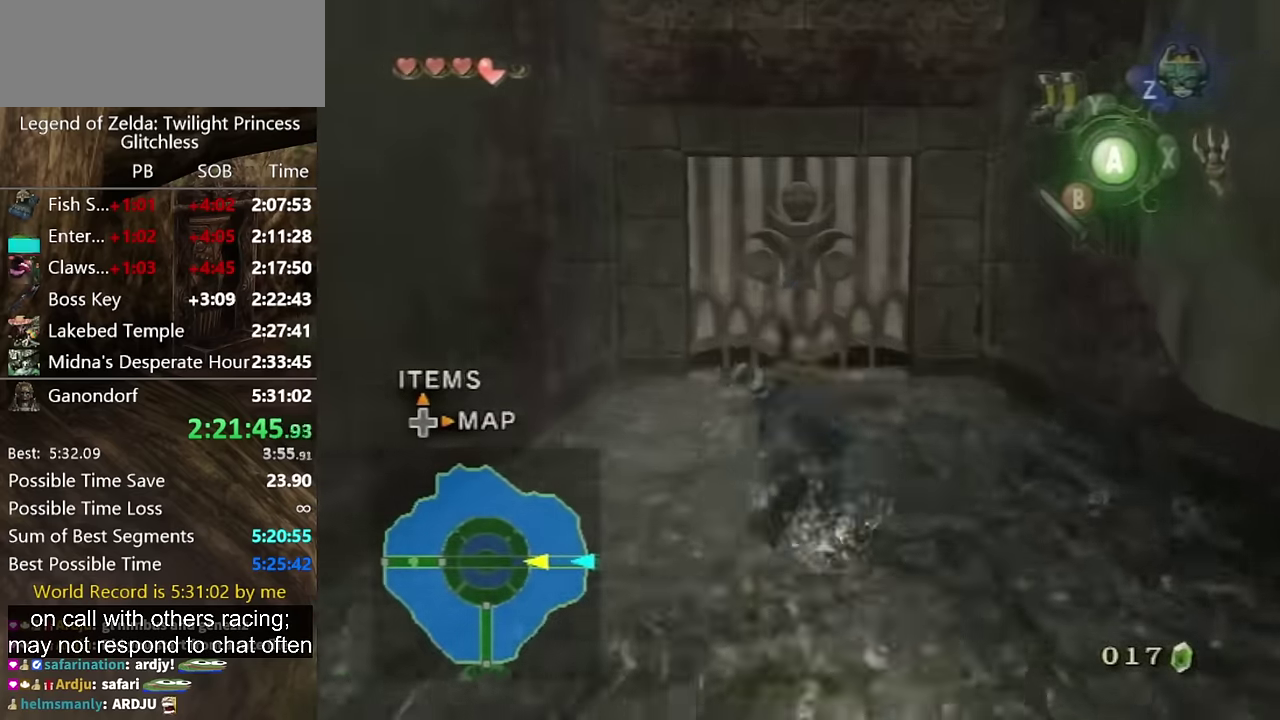
{"buttons": [], "left_stick": "center", "right_stick": "center", "events": [[67, "A", "up"], [500, "left_stick", "center"]]}